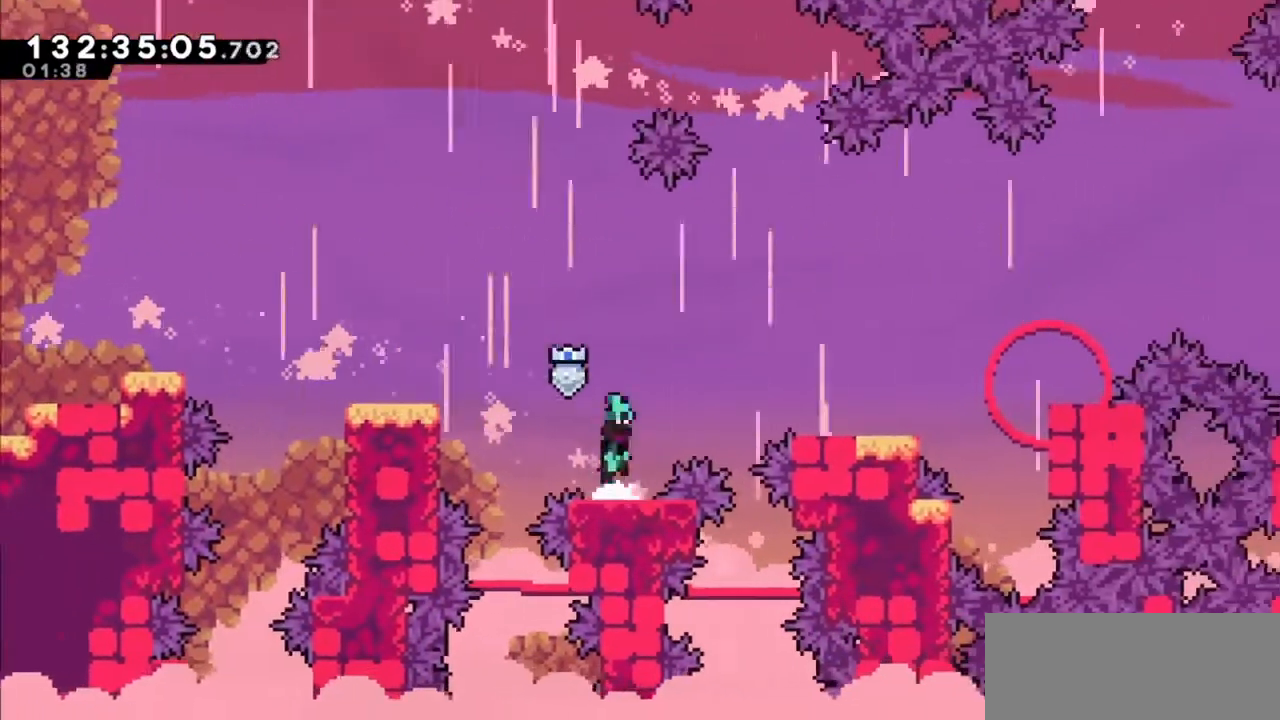
Gameplay with keyboard; each line is a JSON object with the keys held at the frame after it. "events" lists presses ("down") and releases ("up") of "dash", "demo", "down", "grab", "jump", "jump2", "left", "right" and "up" between this image and that frame as [ms after this image, input, new state], when the widget could be followed in between. No other keys are recorded. Mouse input is not recorded. Key names are as the overlay labels them; some are game actions (e.g. jump) rather than physical keys.
{"keys": ["right"], "events": [[100, "right", "down"], [100, "up", "down"], [167, "demo", "down"], [300, "demo", "up"], [300, "jump2", "up"], [434, "up", "up"]]}
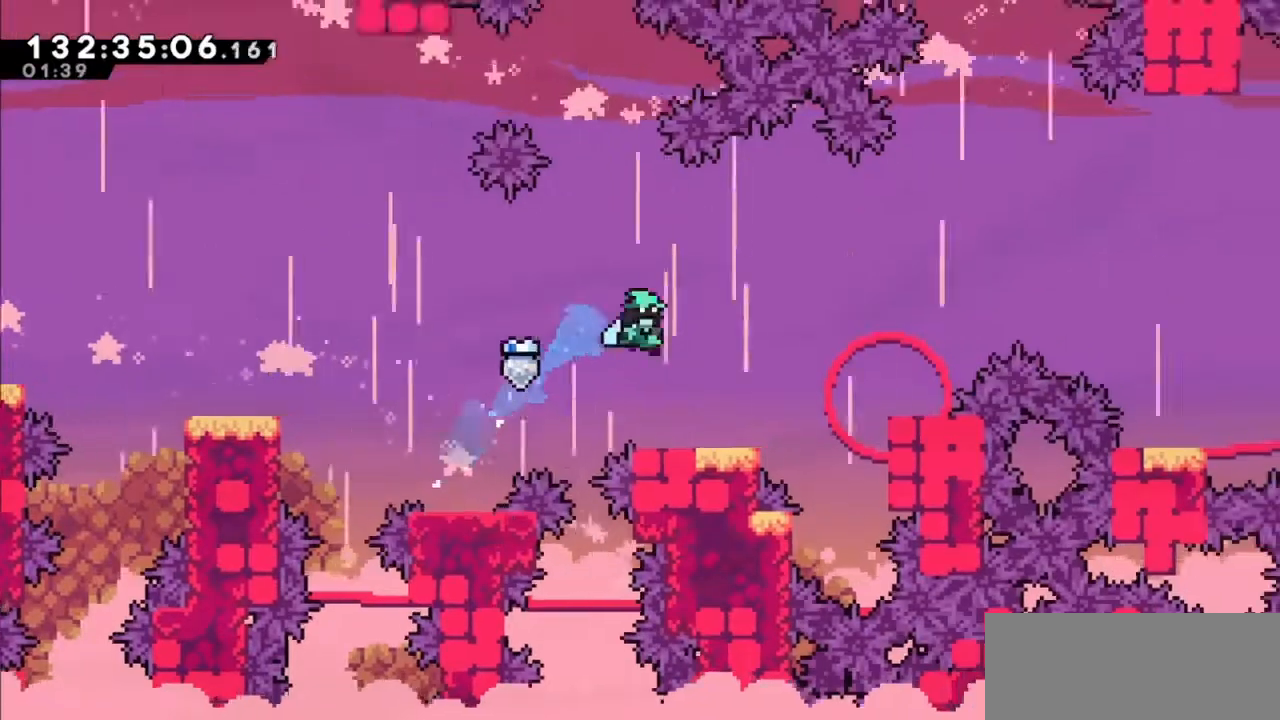
{"keys": ["jump2", "right"], "events": [[334, "jump2", "down"]]}
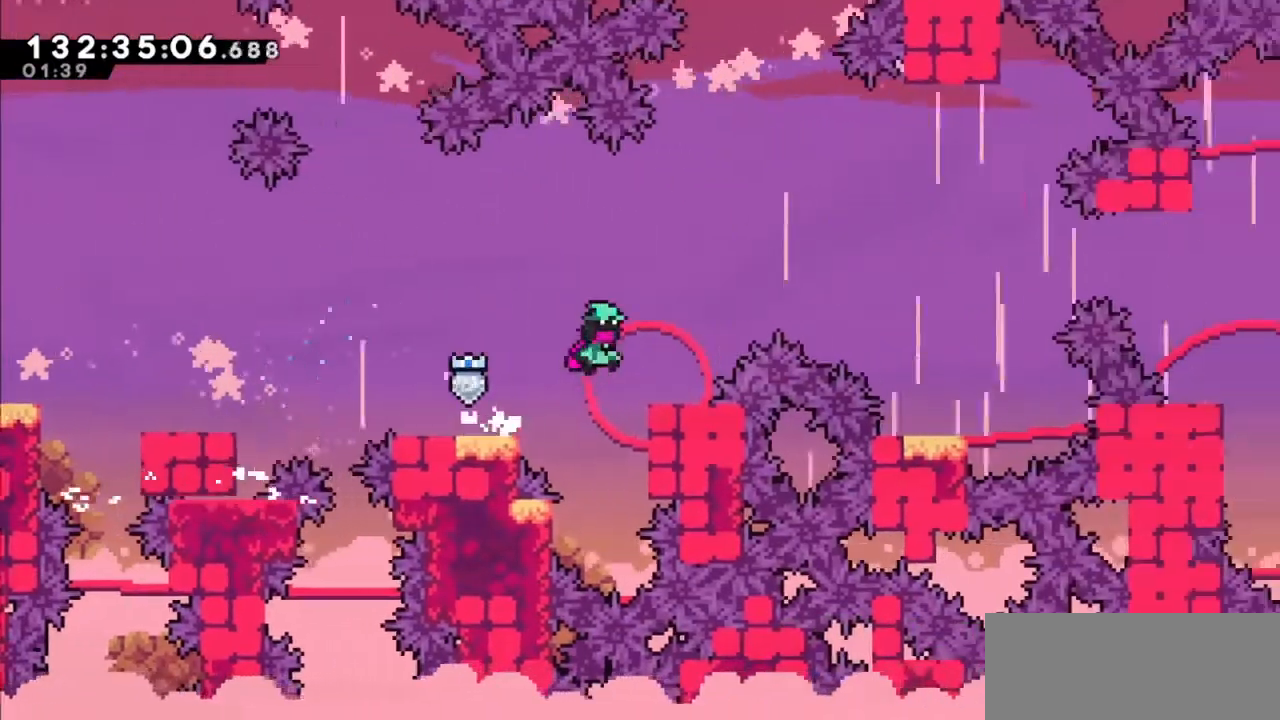
{"keys": [], "events": [[67, "right", "up"], [133, "jump2", "up"], [334, "right", "down"], [367, "right", "up"]]}
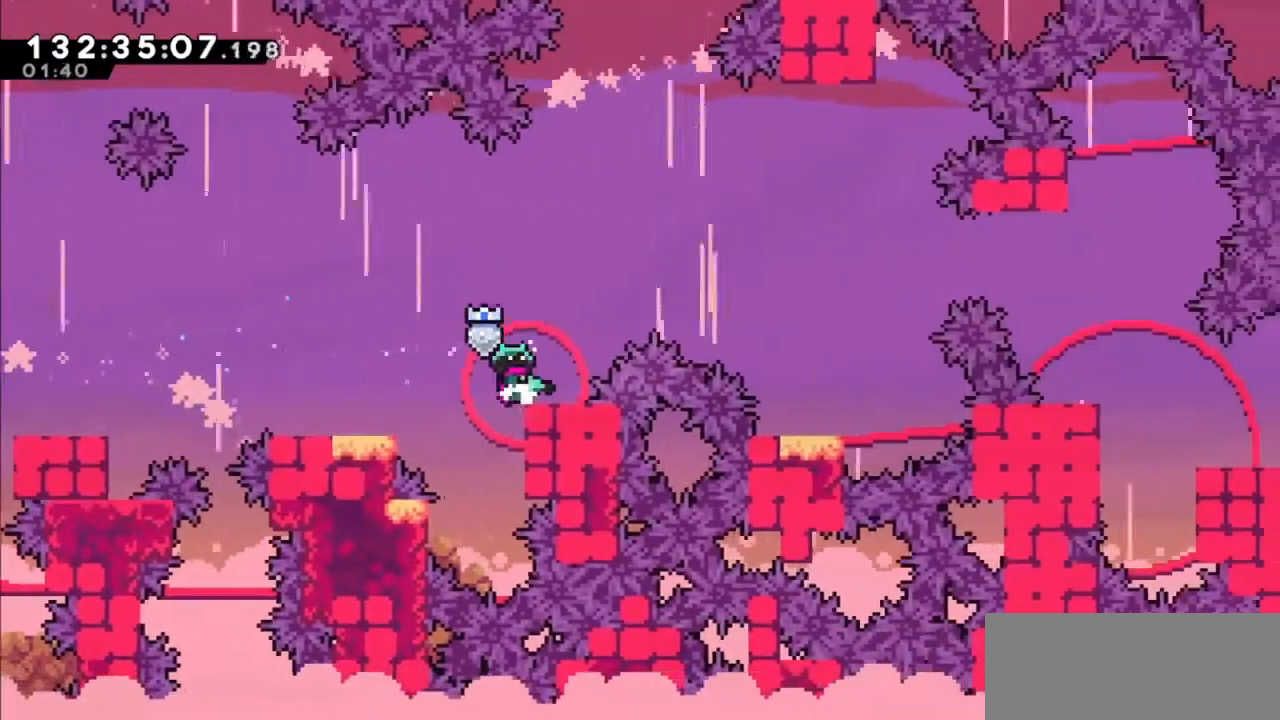
{"keys": ["jump2", "right", "up"], "events": [[67, "jump2", "down"], [167, "right", "down"], [167, "up", "down"], [201, "demo", "down"], [434, "demo", "up"]]}
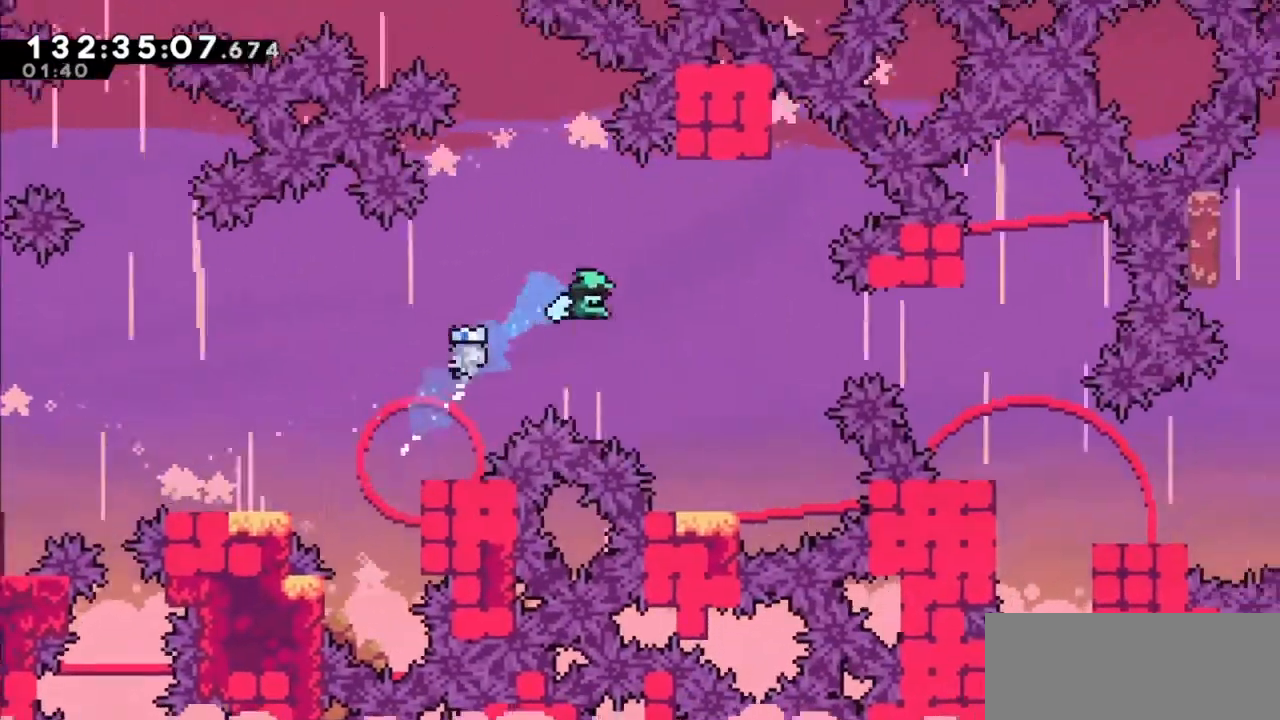
{"keys": [], "events": [[33, "jump2", "up"], [367, "right", "up"], [367, "up", "up"]]}
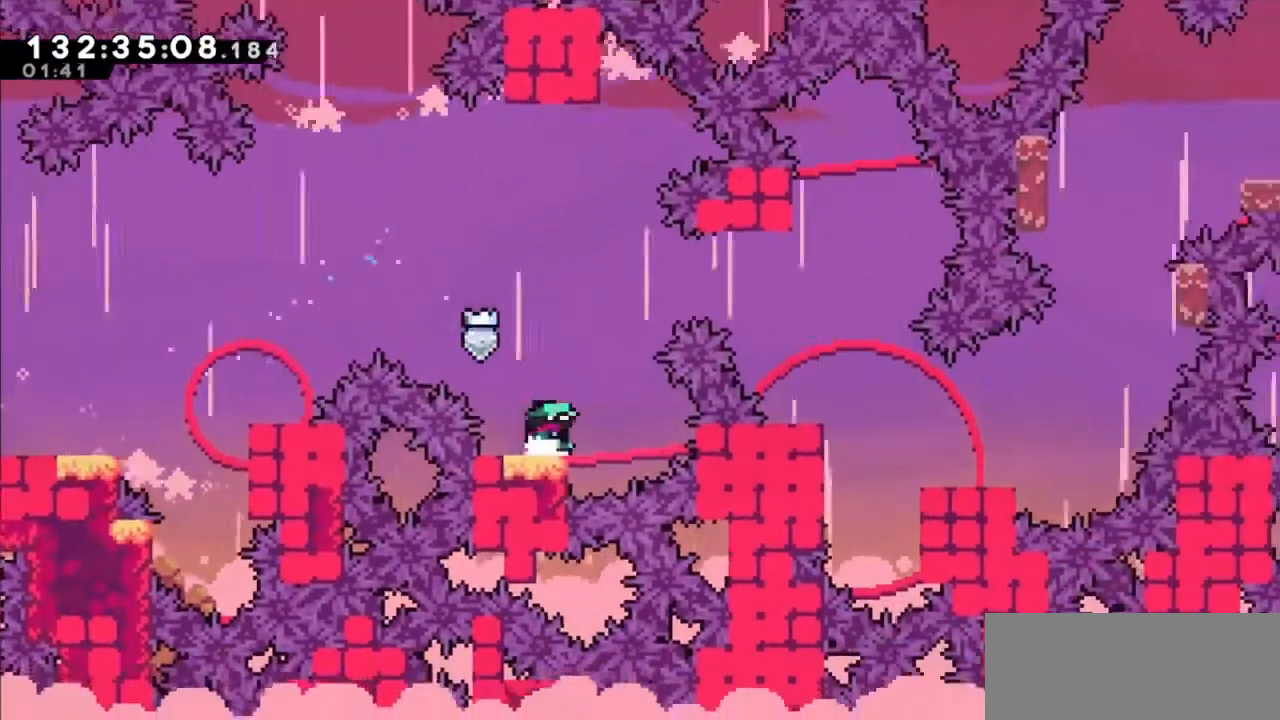
{"keys": ["demo", "jump2", "right", "up"], "events": [[34, "jump2", "down"], [401, "right", "down"], [468, "demo", "down"], [468, "up", "down"]]}
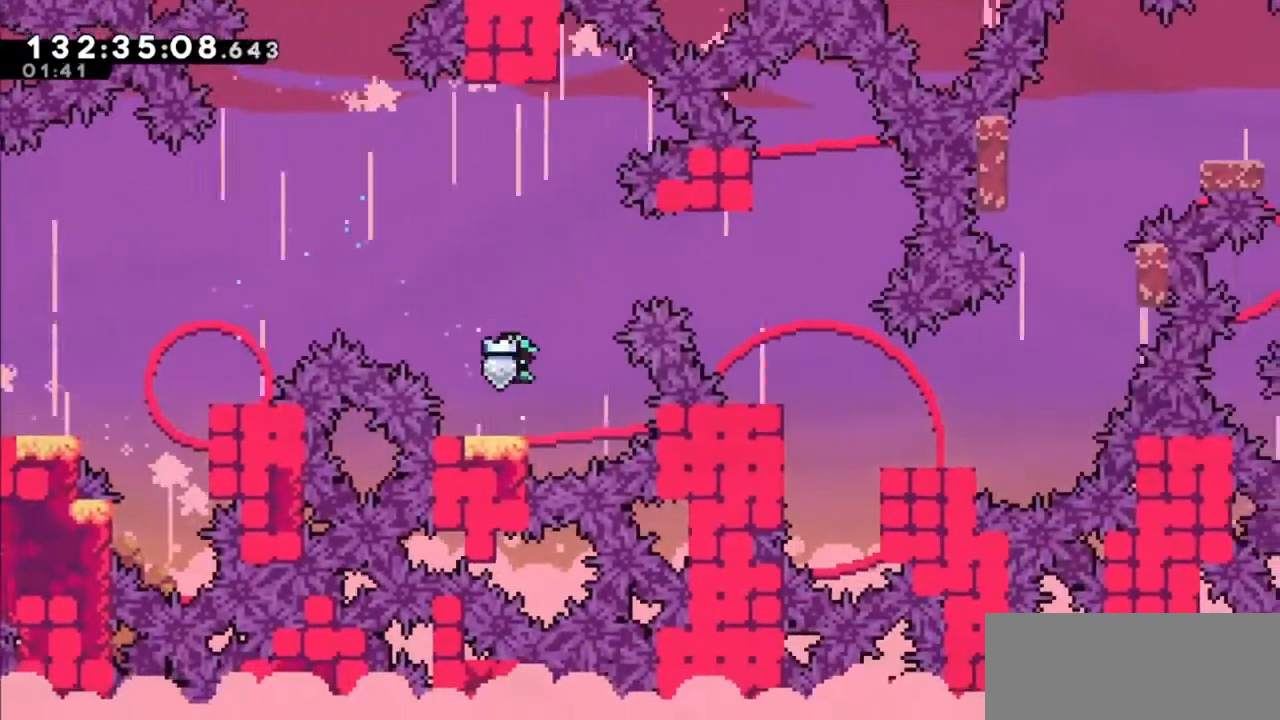
{"keys": ["right"], "events": [[100, "demo", "up"], [234, "up", "up"], [334, "jump2", "up"]]}
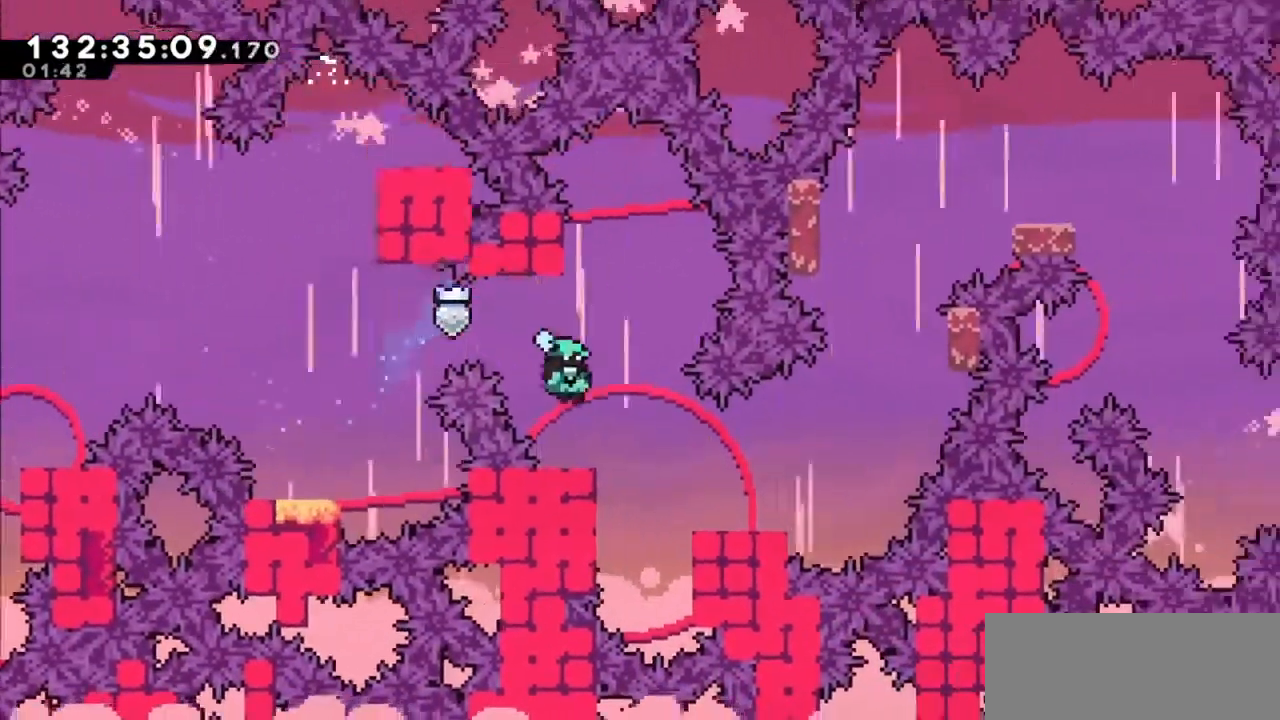
{"keys": [], "events": [[34, "right", "up"]]}
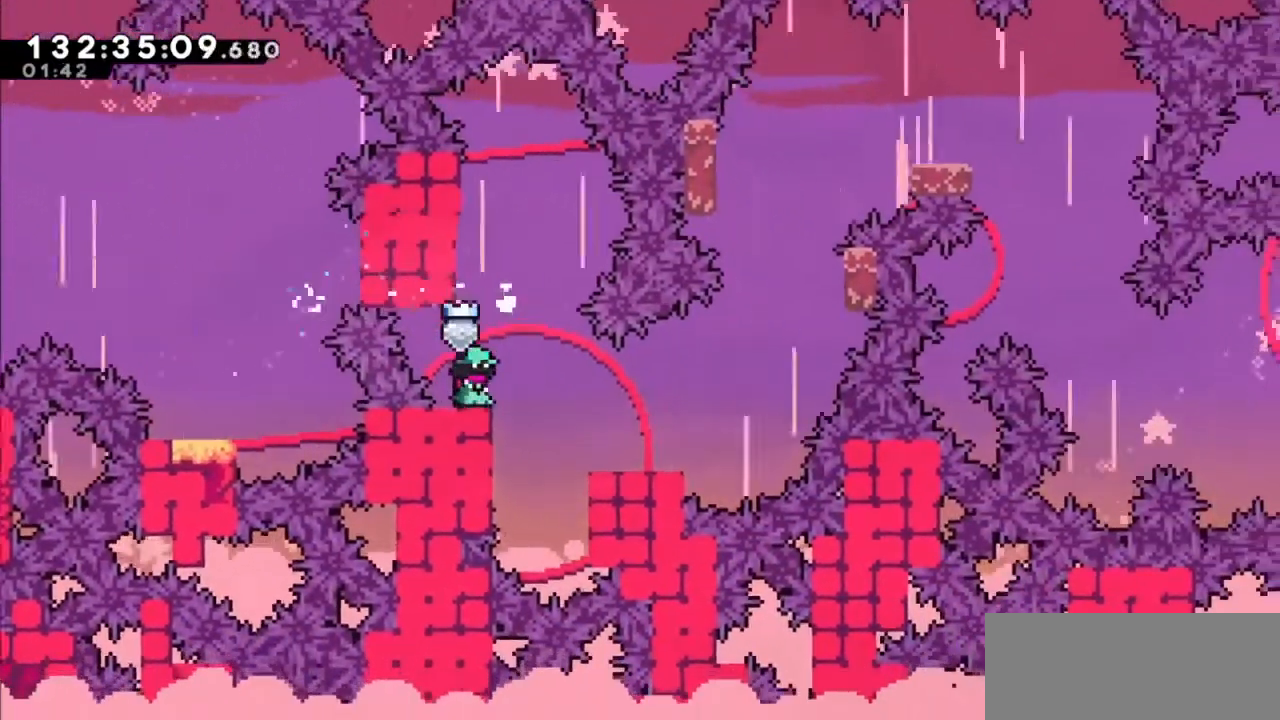
{"keys": ["grab"], "events": [[100, "right", "down"], [267, "grab", "down"], [467, "right", "up"]]}
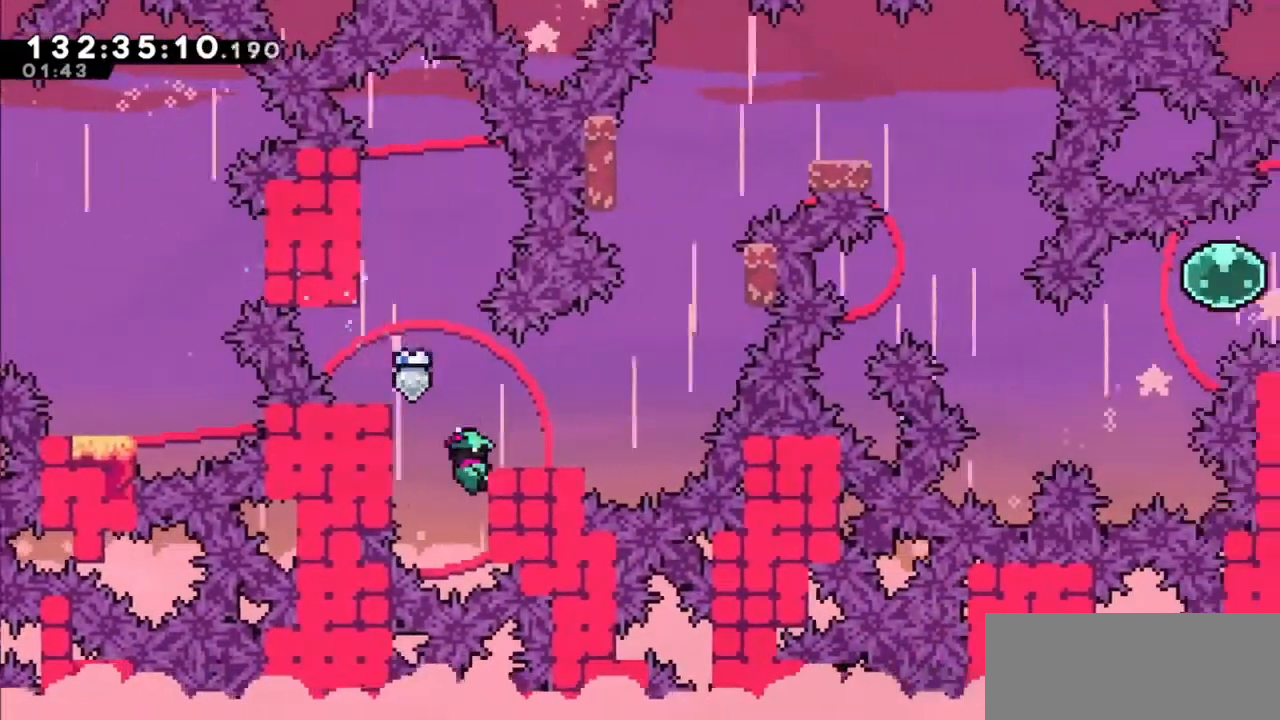
{"keys": [], "events": [[67, "right", "down"], [167, "up", "down"], [401, "grab", "up"], [434, "right", "up"], [434, "up", "up"]]}
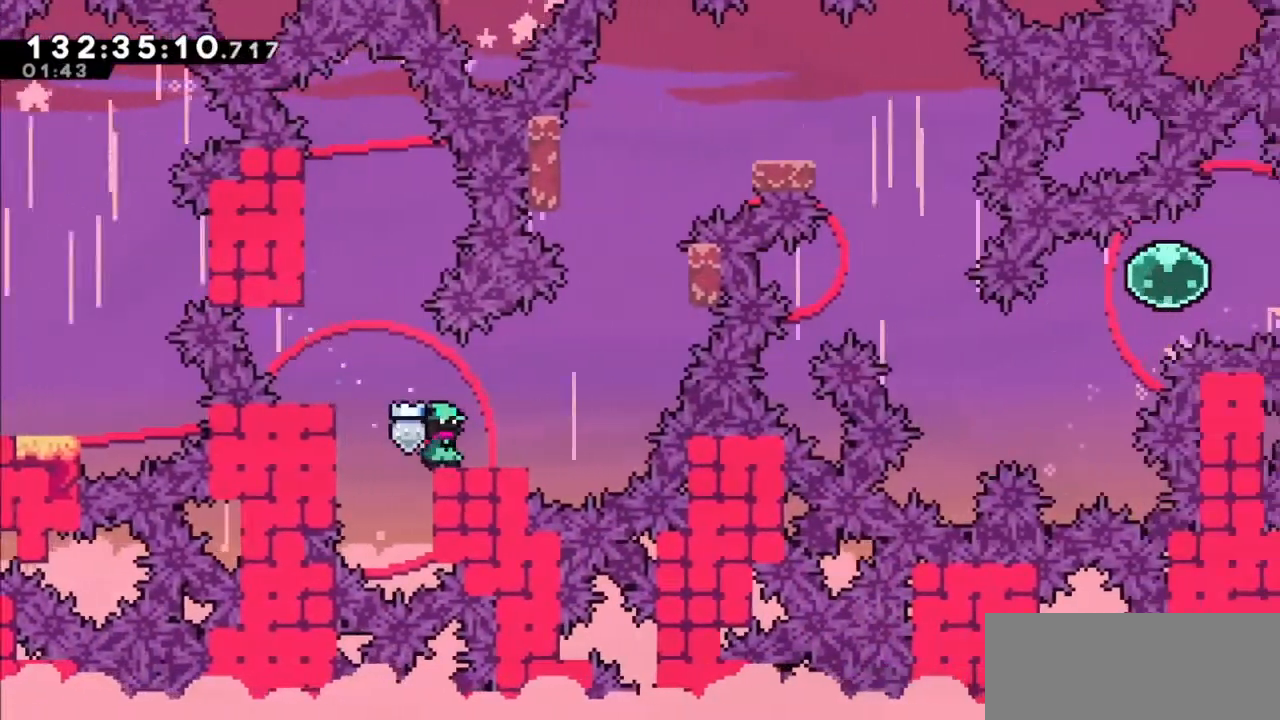
{"keys": ["jump2", "right", "up"], "events": [[200, "right", "down"], [300, "jump2", "down"], [500, "up", "down"]]}
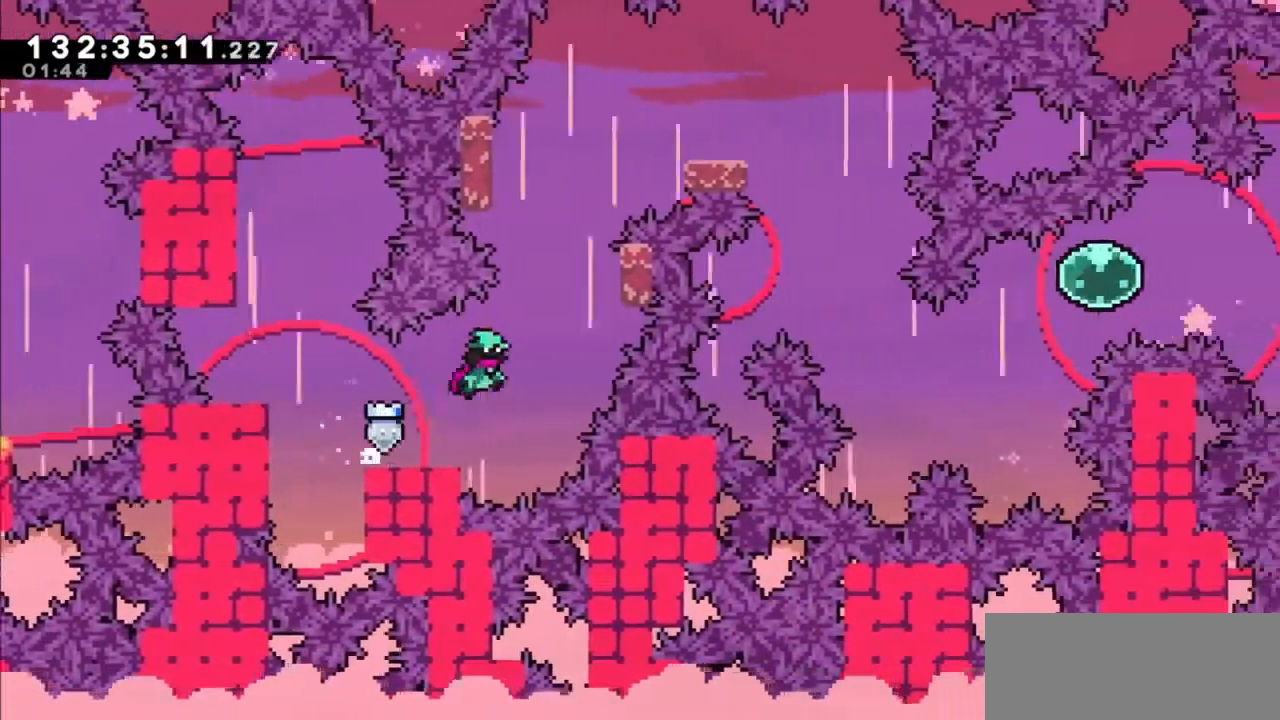
{"keys": ["jump2", "left"], "events": [[34, "dash", "down"], [101, "jump2", "up"], [267, "dash", "up"], [267, "up", "up"], [368, "jump2", "down"], [368, "left", "down"], [368, "right", "up"]]}
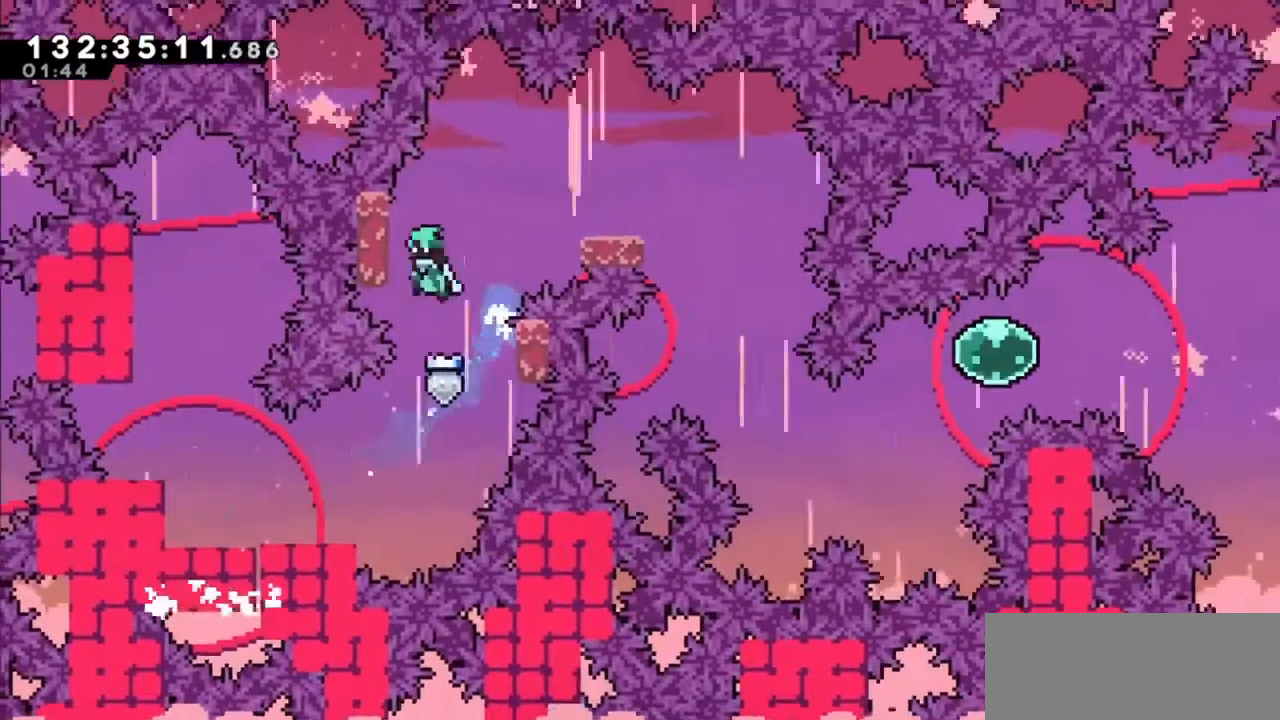
{"keys": ["jump2", "left"], "events": [[167, "jump2", "up"], [200, "jump2", "down"], [200, "left", "up"], [267, "left", "down"]]}
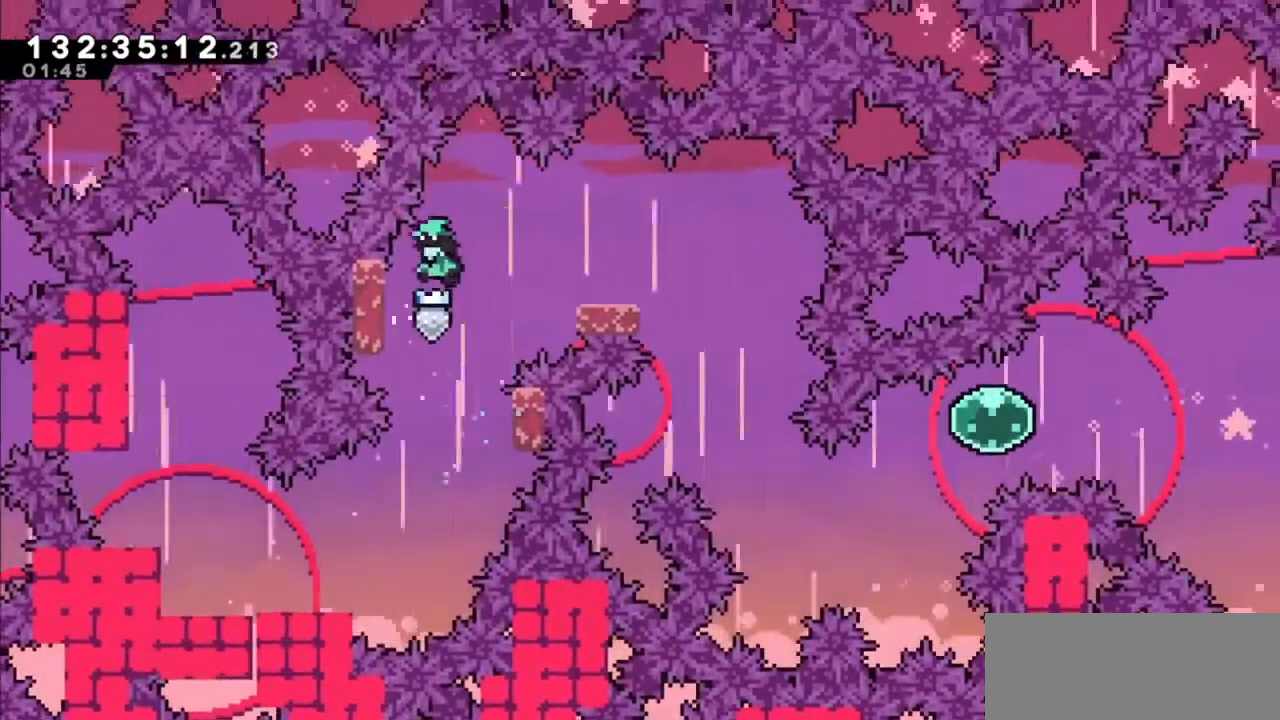
{"keys": ["right"], "events": [[67, "jump2", "up"], [134, "jump2", "down"], [134, "left", "up"], [134, "right", "down"], [468, "jump2", "up"]]}
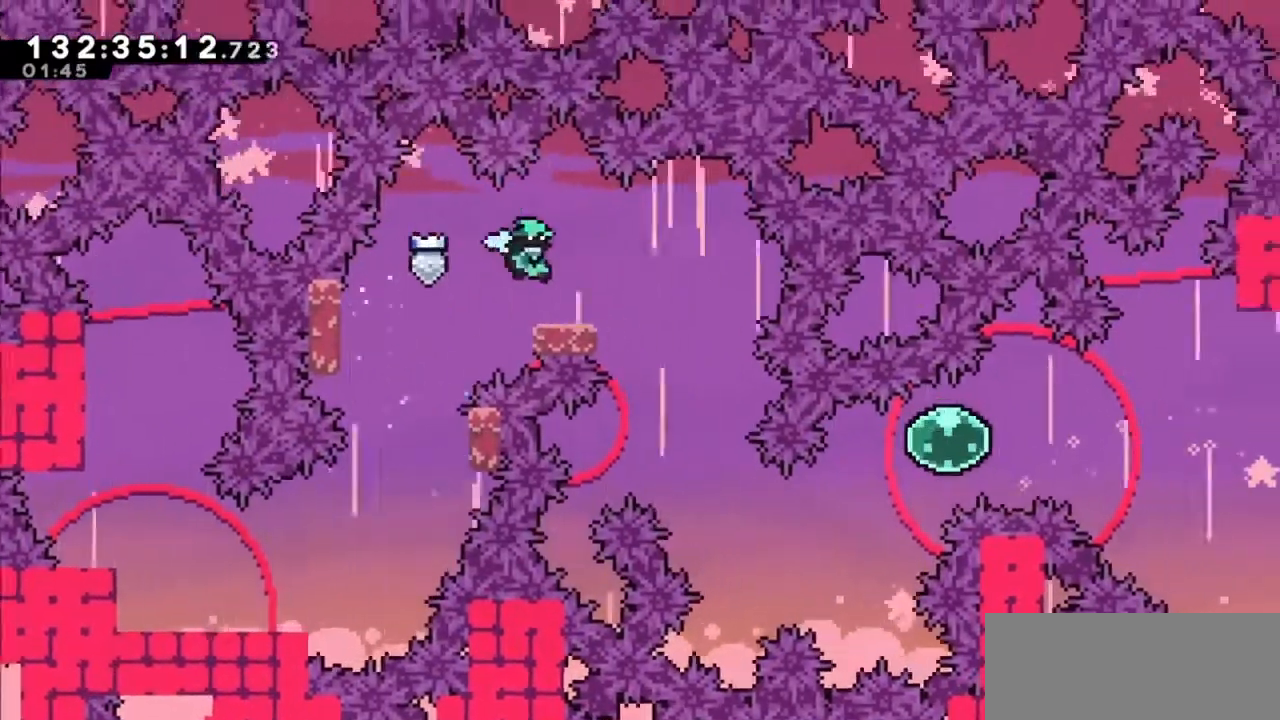
{"keys": [], "events": [[167, "jump2", "down"], [267, "jump2", "up"], [367, "right", "up"]]}
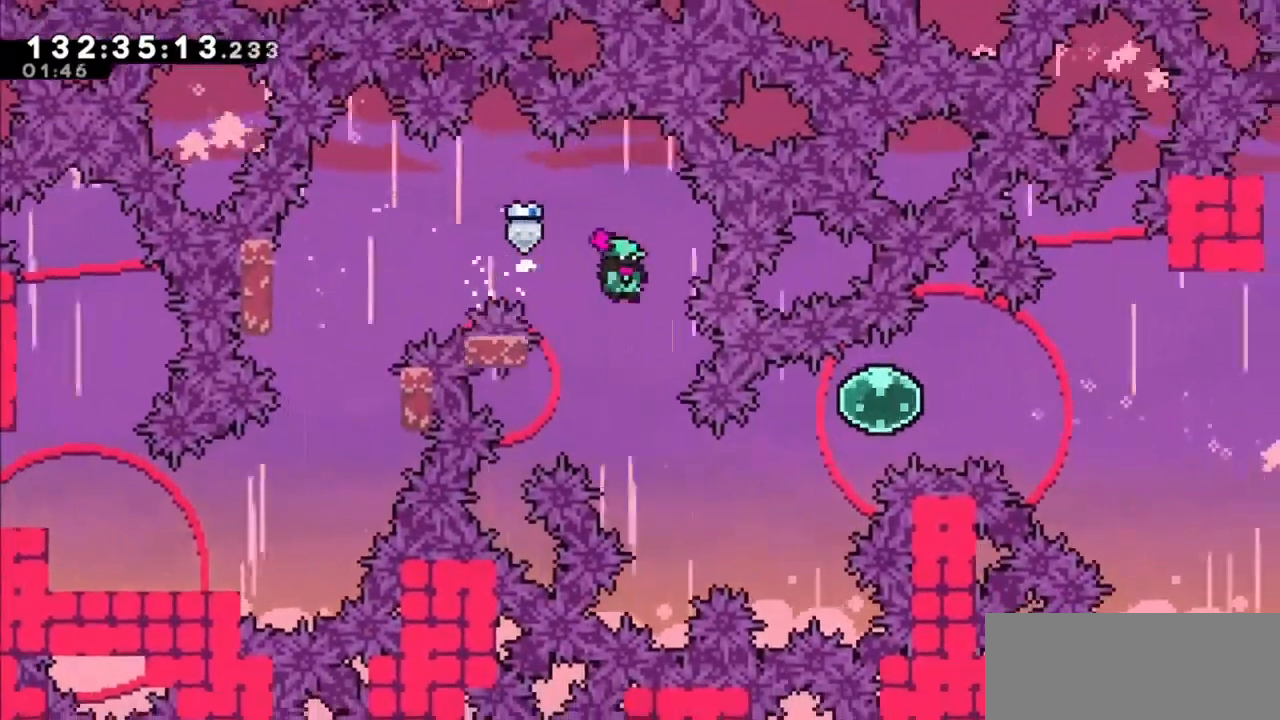
{"keys": ["dash", "right", "up"], "events": [[167, "right", "down"], [368, "dash", "down"], [368, "up", "down"]]}
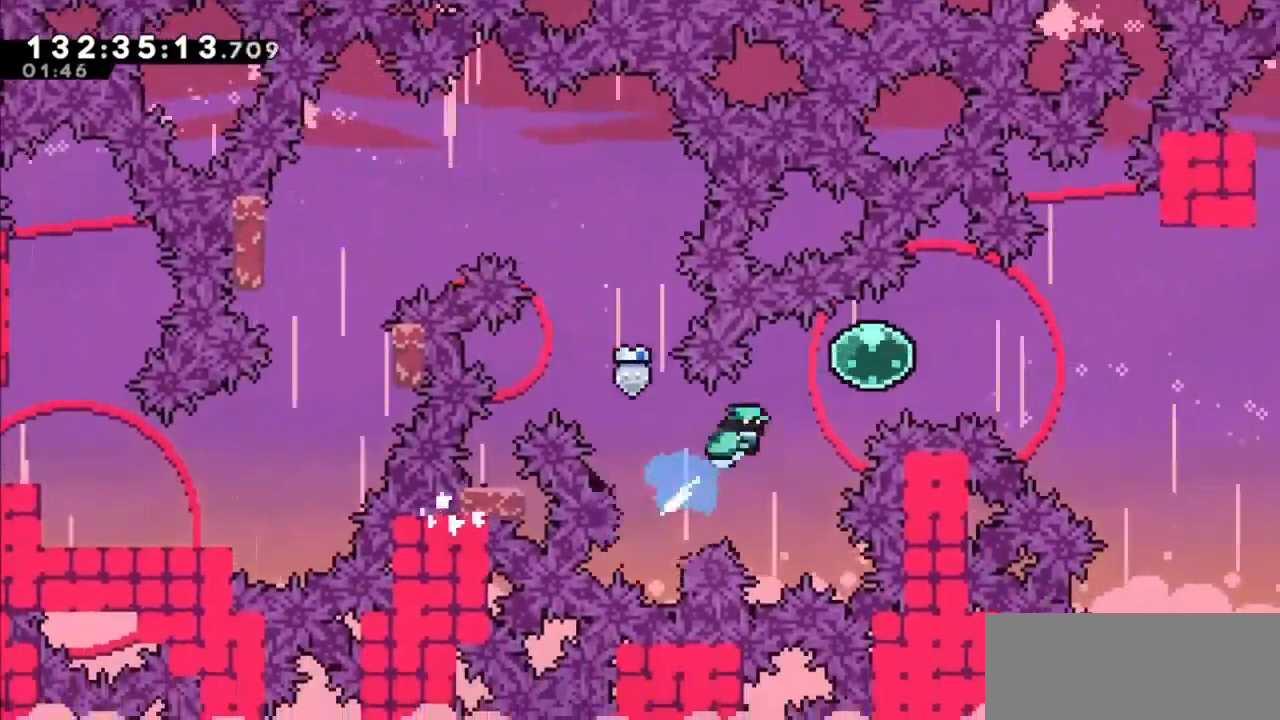
{"keys": ["dash", "right"], "events": [[133, "dash", "up"], [234, "up", "up"], [267, "dash", "down"]]}
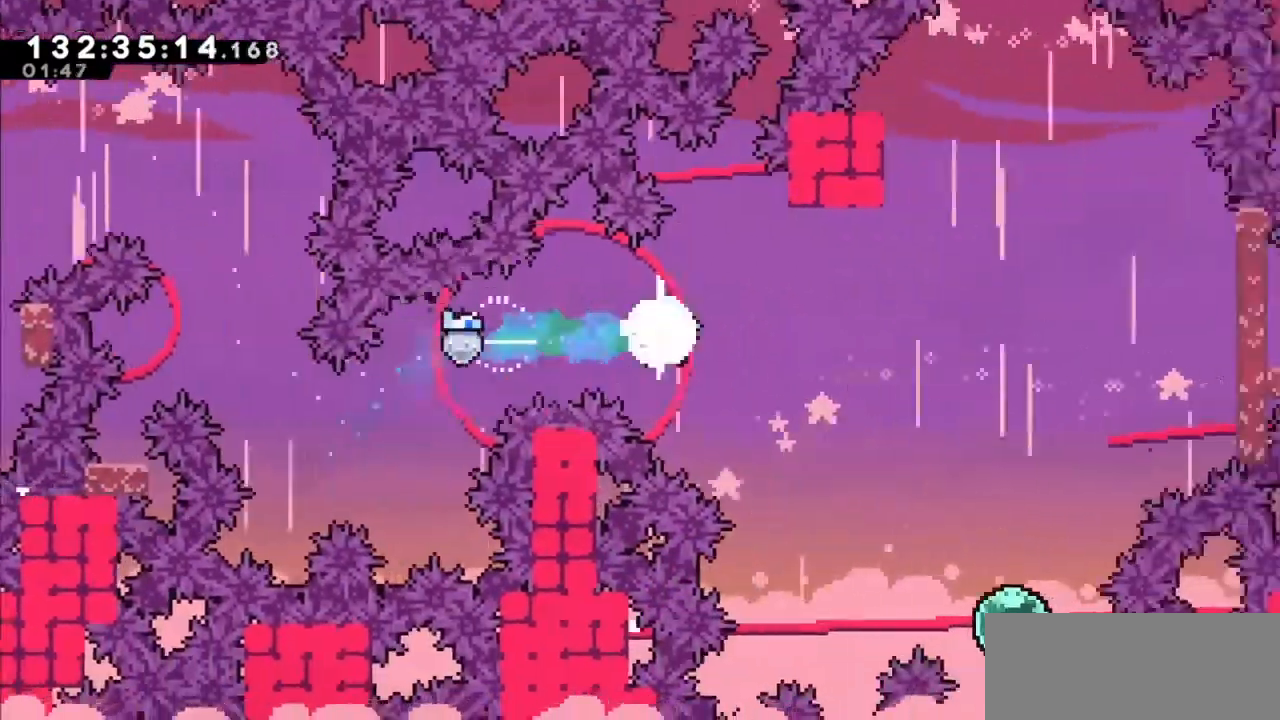
{"keys": ["dash", "right", "up"], "events": [[34, "dash", "up"], [367, "dash", "down"], [434, "up", "down"]]}
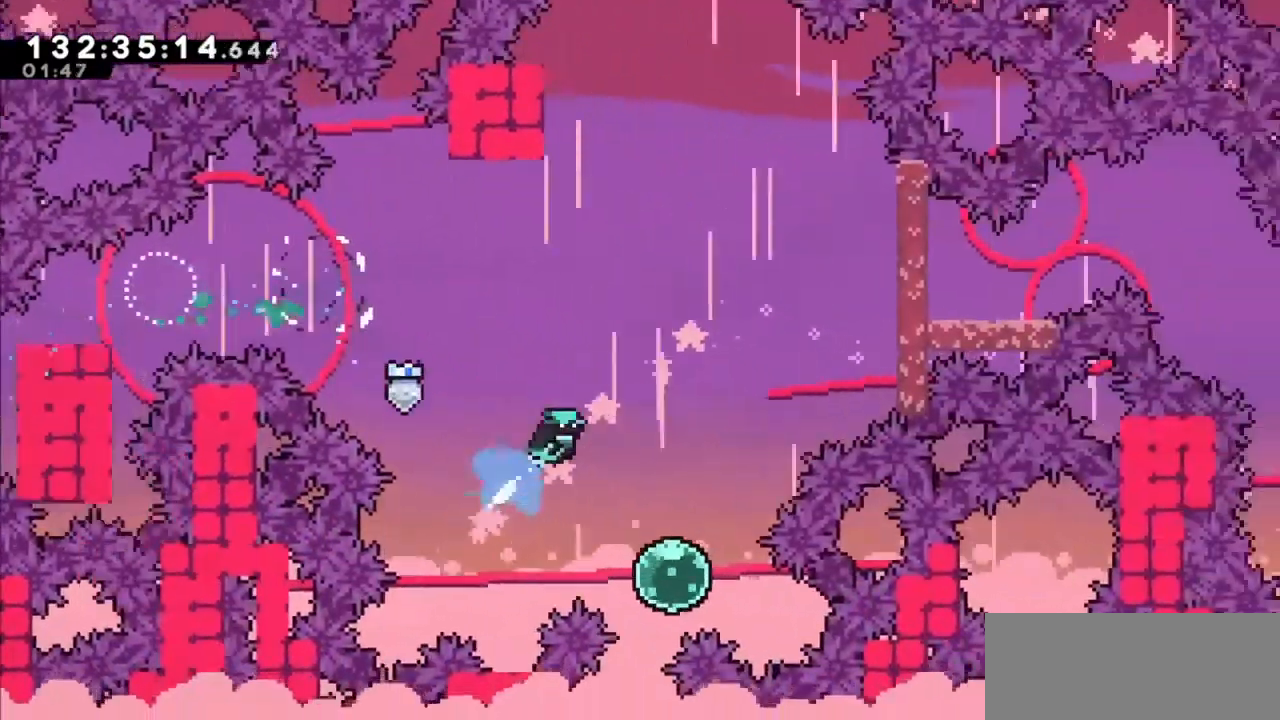
{"keys": [], "events": [[67, "dash", "up"], [200, "right", "up"], [200, "up", "up"]]}
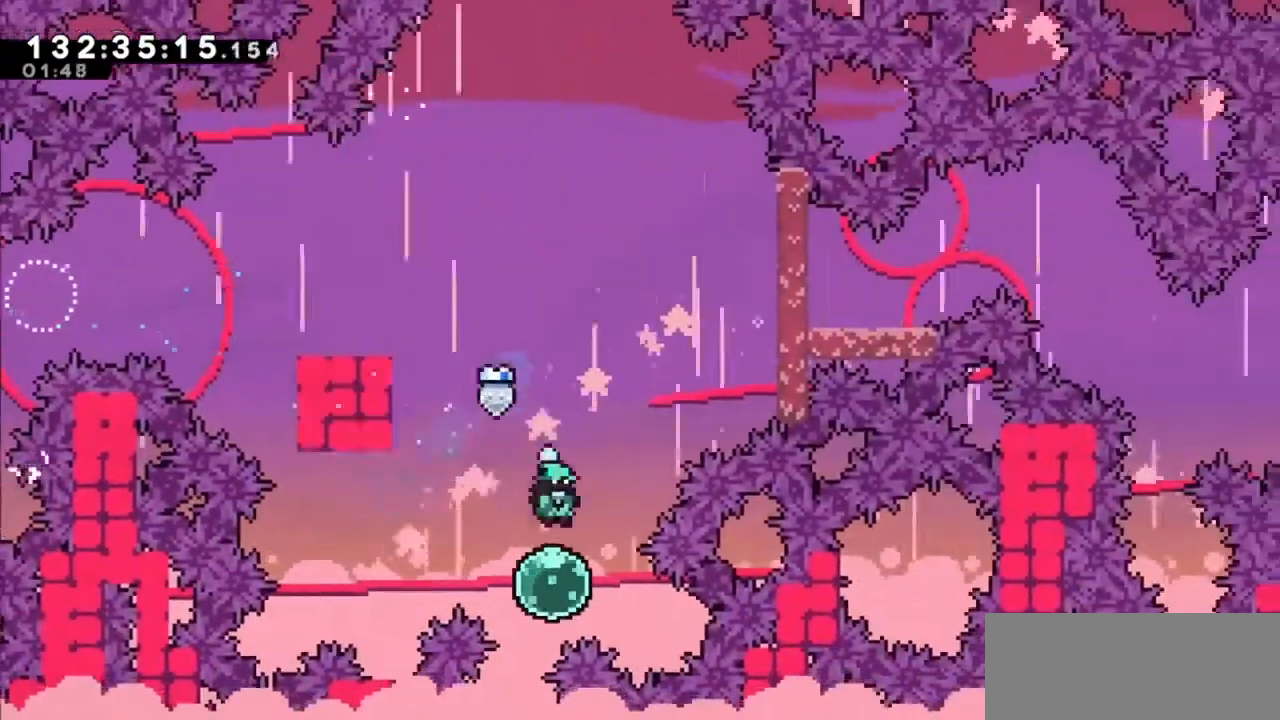
{"keys": ["right", "up"], "events": [[167, "dash", "down"], [167, "up", "down"], [368, "right", "down"], [401, "dash", "up"]]}
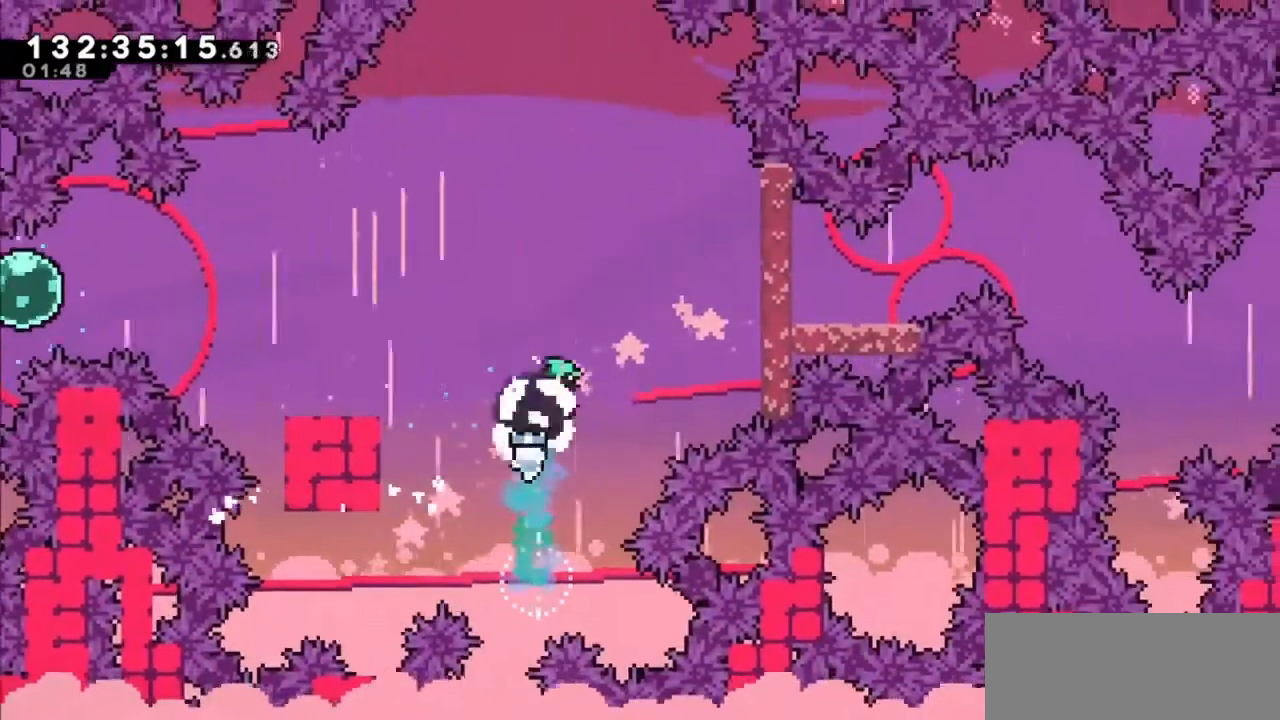
{"keys": ["grab", "right", "up"], "events": [[133, "dash", "down"], [400, "grab", "down"], [500, "dash", "up"]]}
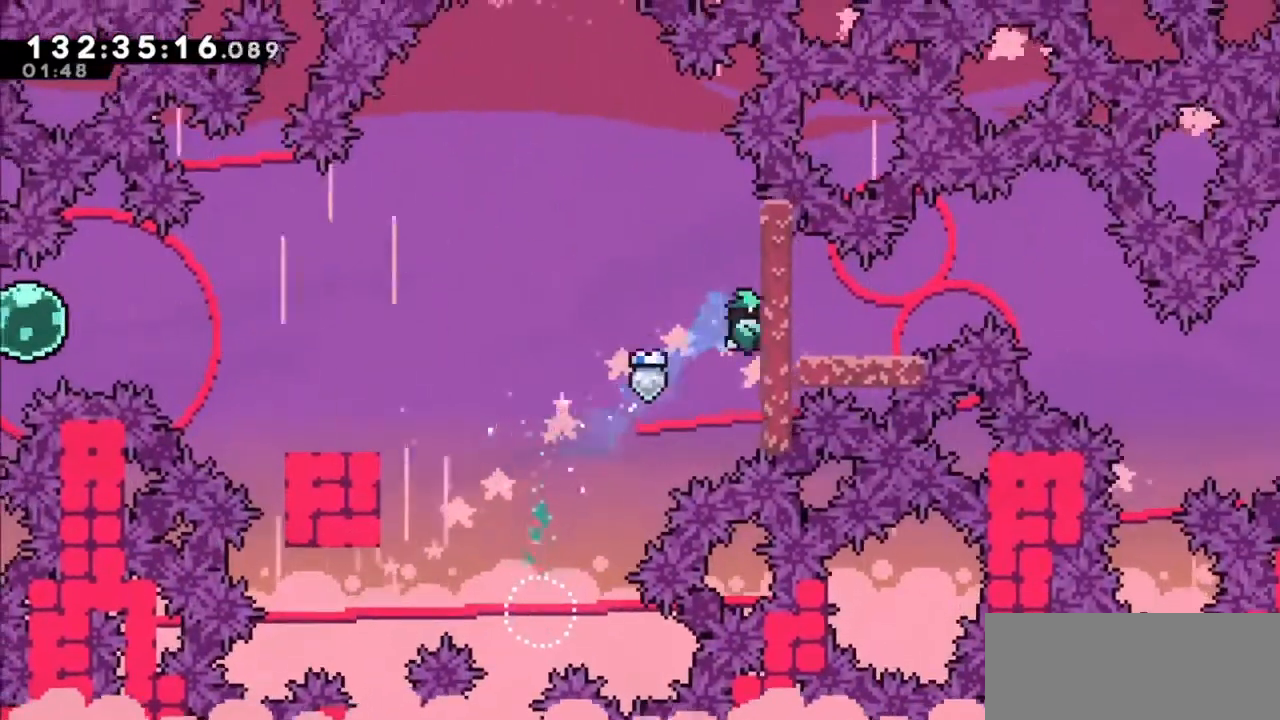
{"keys": ["grab", "right", "up"], "events": []}
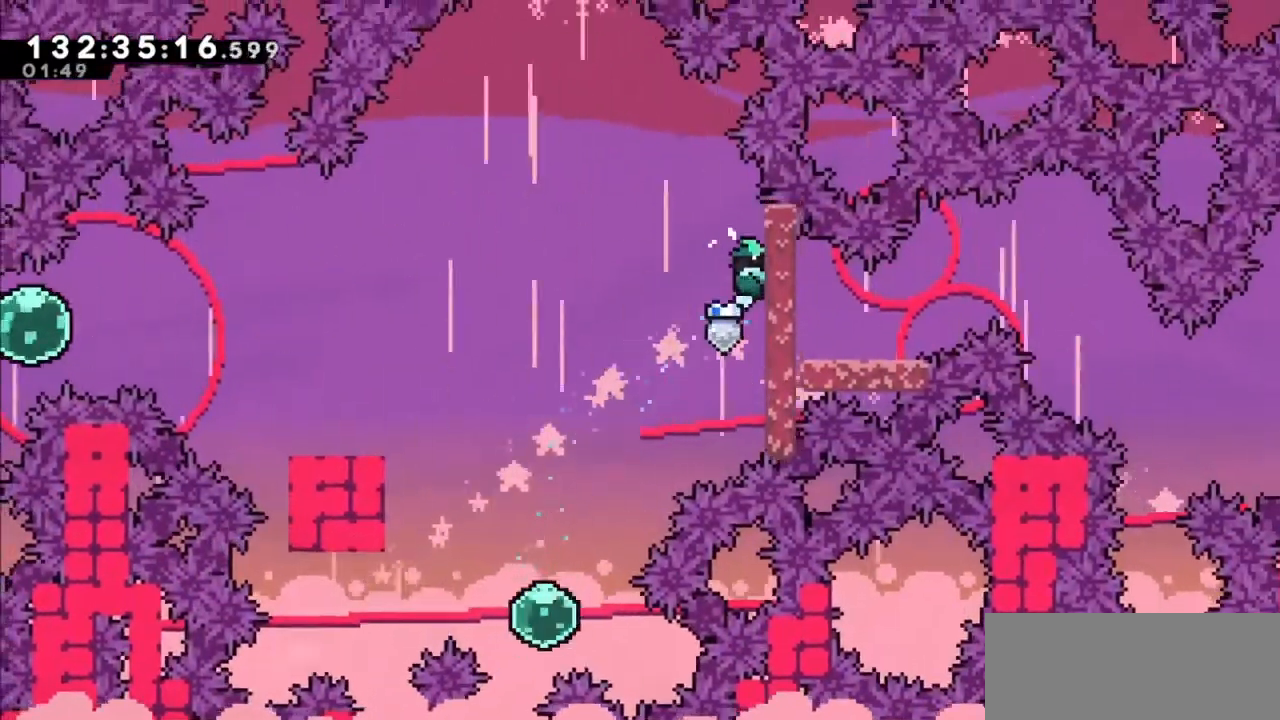
{"keys": ["grab", "jump2", "right"], "events": [[100, "right", "up"], [100, "up", "up"], [400, "jump2", "down"], [434, "right", "down"]]}
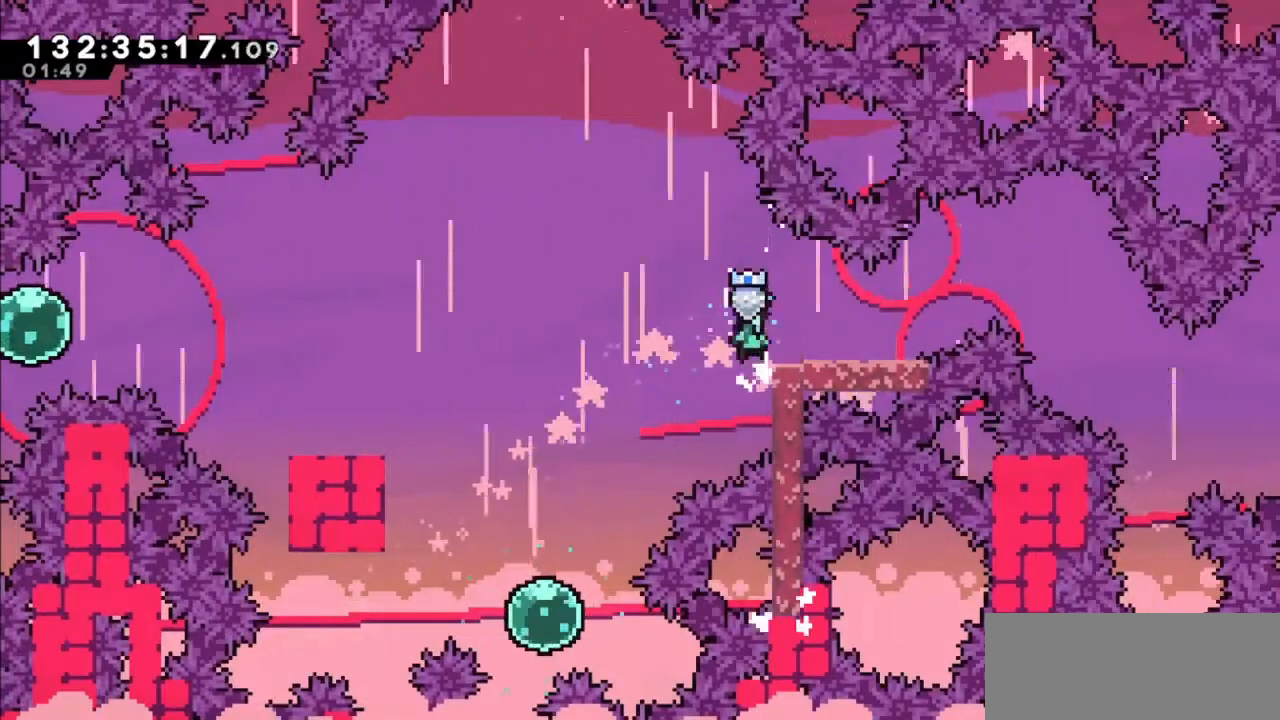
{"keys": ["jump2", "right"], "events": [[267, "grab", "up"], [267, "jump2", "up"], [501, "jump2", "down"]]}
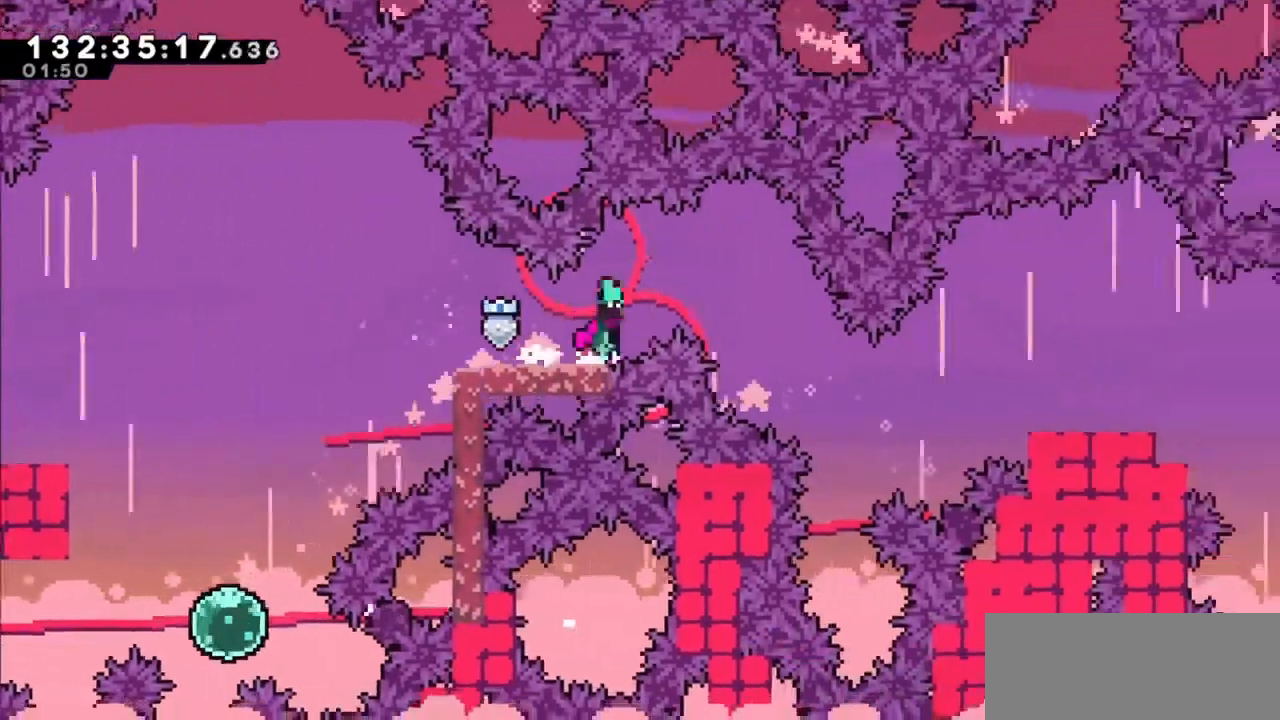
{"keys": ["jump2", "right"], "events": []}
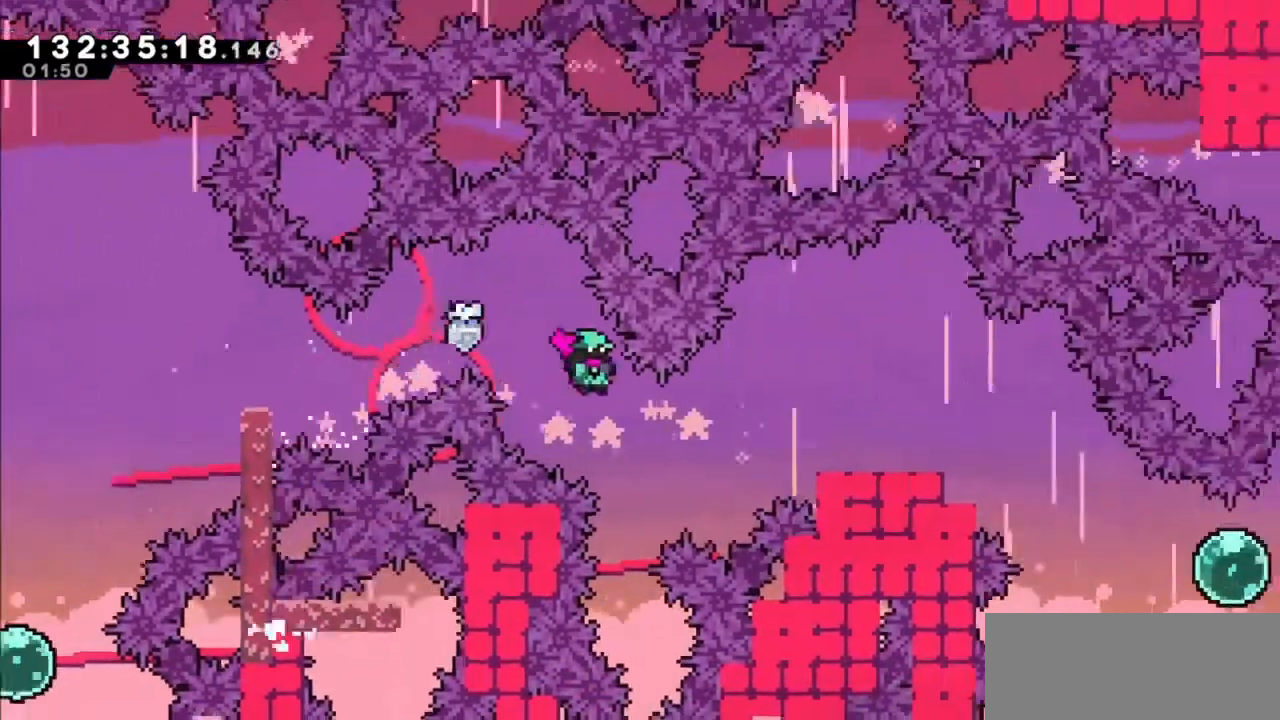
{"keys": ["right"], "events": [[134, "jump2", "up"], [167, "dash", "down"], [167, "up", "down"], [368, "dash", "up"], [468, "up", "up"]]}
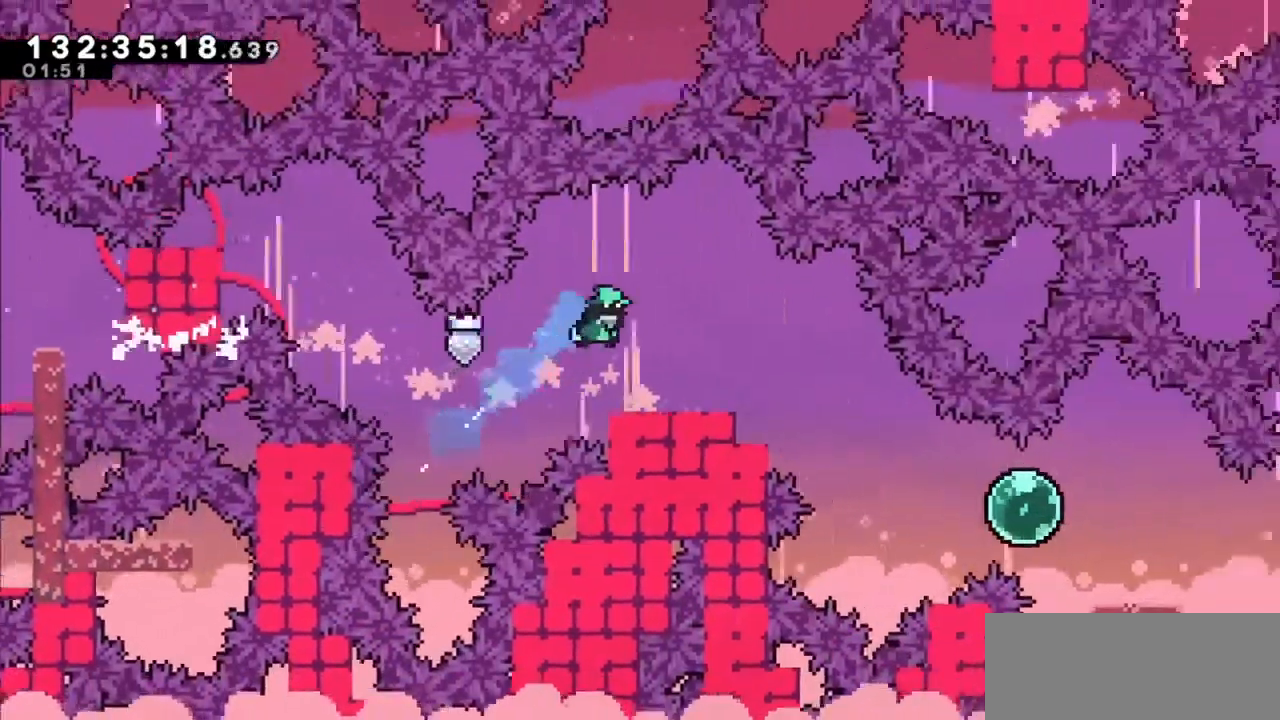
{"keys": ["right"], "events": [[367, "jump2", "down"], [467, "jump2", "up"]]}
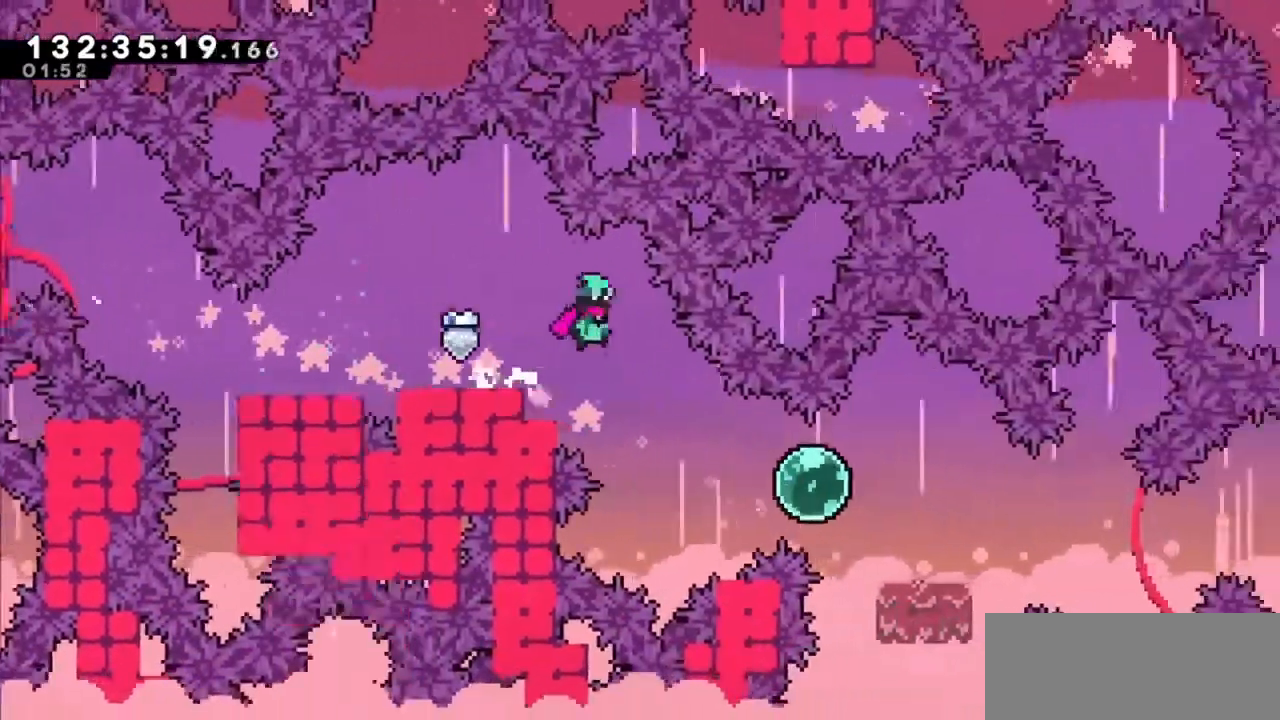
{"keys": ["right"], "events": [[334, "dash", "down"], [501, "dash", "up"]]}
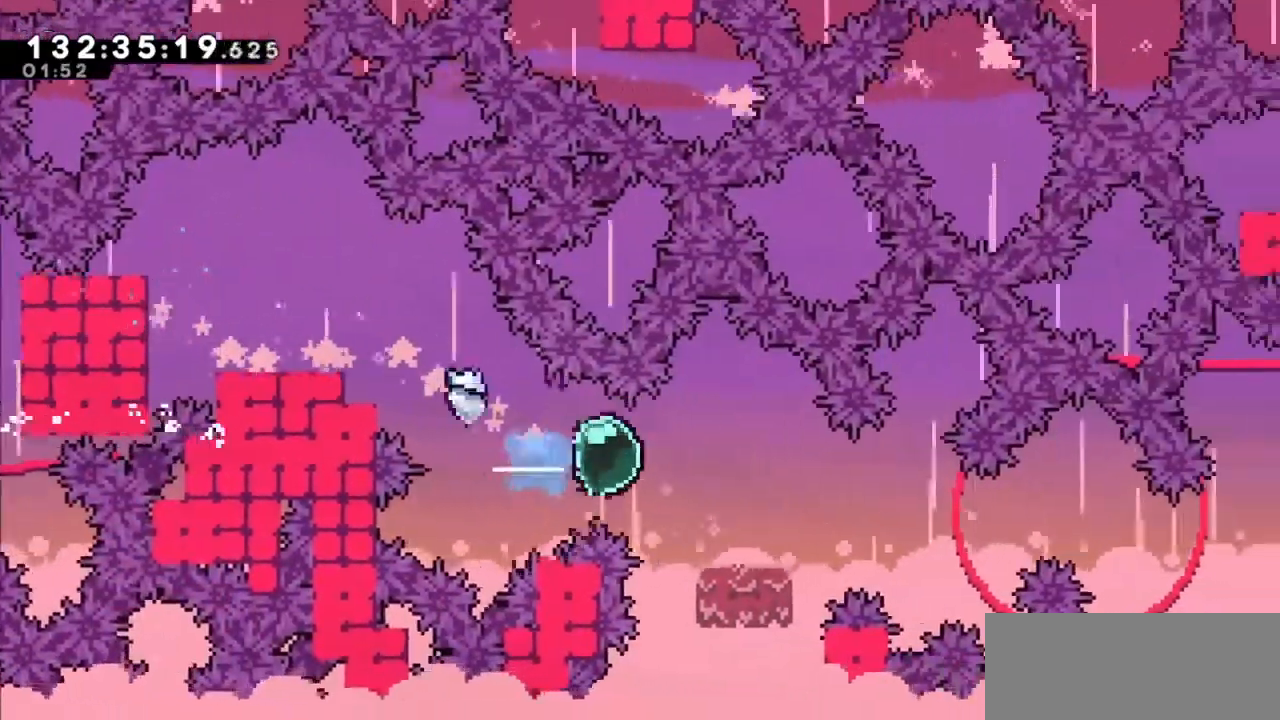
{"keys": ["jump2", "right"], "events": [[33, "dash", "down"], [33, "down", "down"], [200, "dash", "up"], [200, "down", "up"], [234, "jump2", "down"]]}
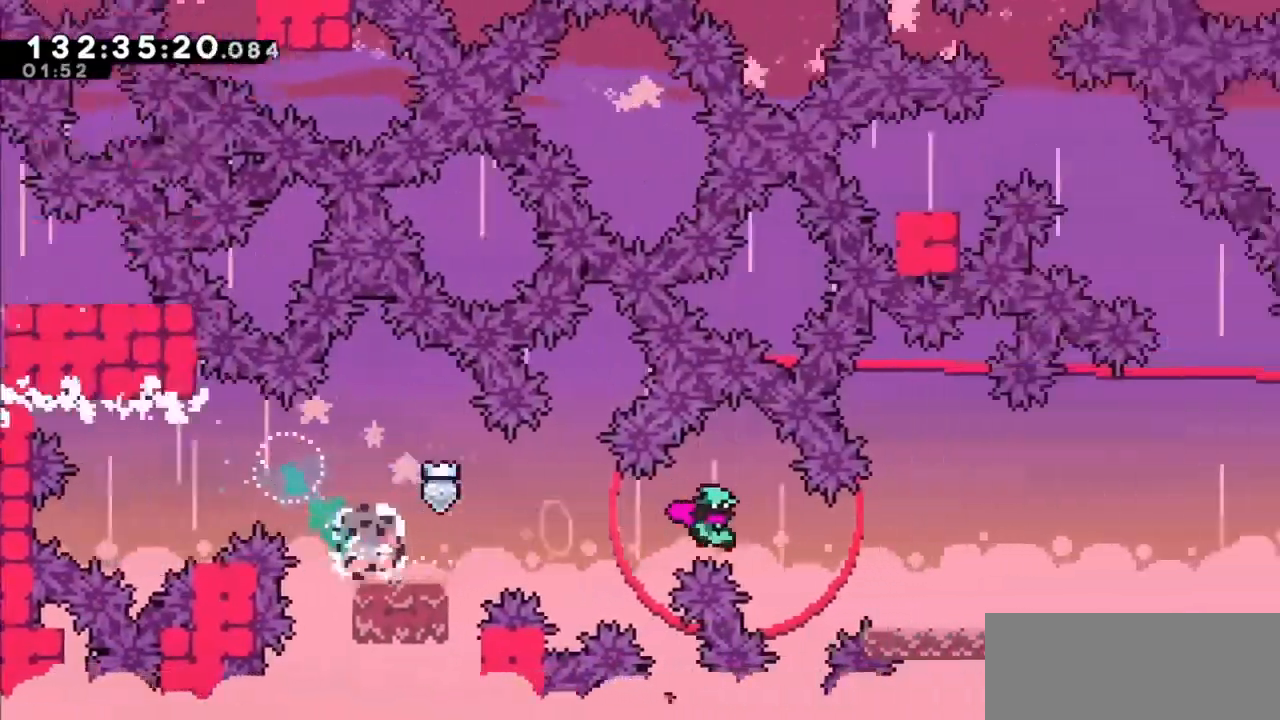
{"keys": ["jump2", "right"], "events": [[201, "dash", "down"], [201, "down", "down"], [201, "jump2", "up"], [334, "dash", "up"], [334, "down", "up"], [367, "jump2", "down"]]}